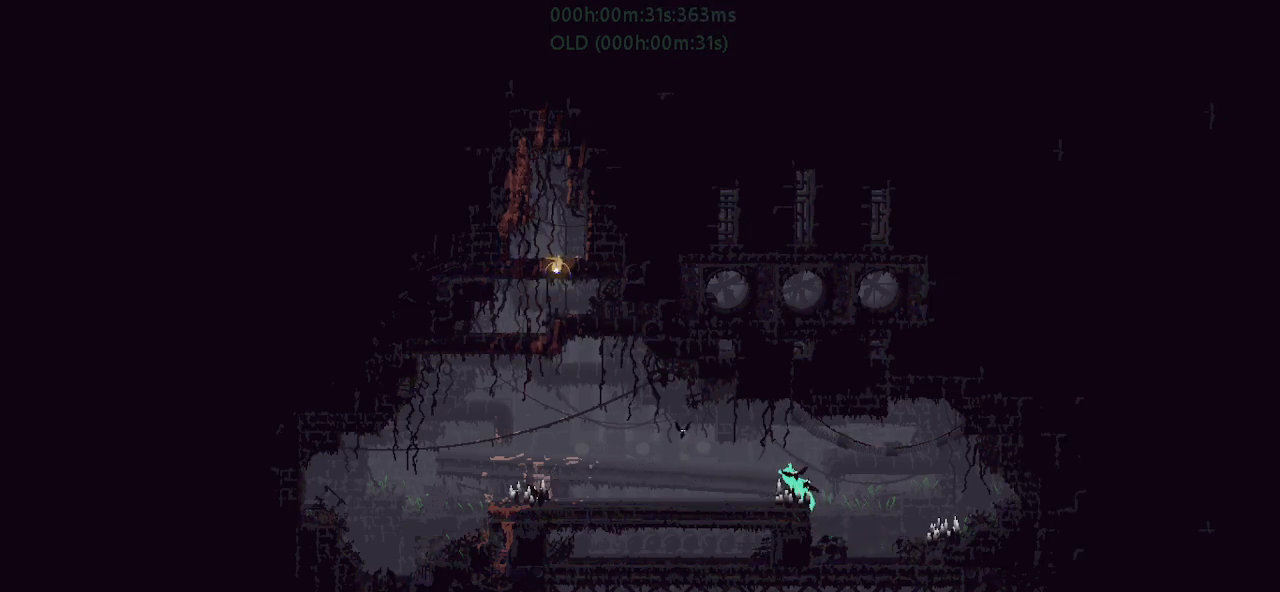
Gameplay with keyboard and mouse; each line is a JSON object with the keys held at the frame after it. "events" lists presses ("down") and releases ("up") of "down", "g", "j", "left", "r", "right", "t" and "up" between this image and that frame as [ms after this image, input, new state], when the widget could be followed in between. No other keys are recorded. Mouse buttons are not recorded. Not read: mouse_move.
{"keys": ["g"], "events": []}
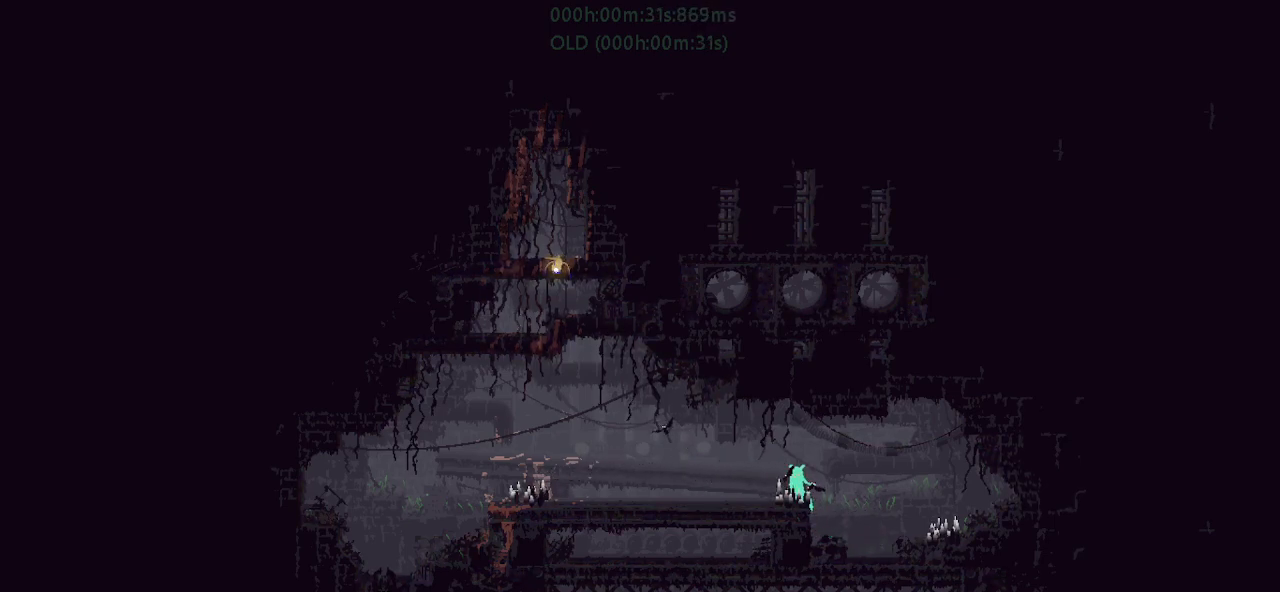
{"keys": ["g"], "events": [[67, "right", "down"], [150, "j", "down"], [400, "j", "up"], [400, "right", "up"]]}
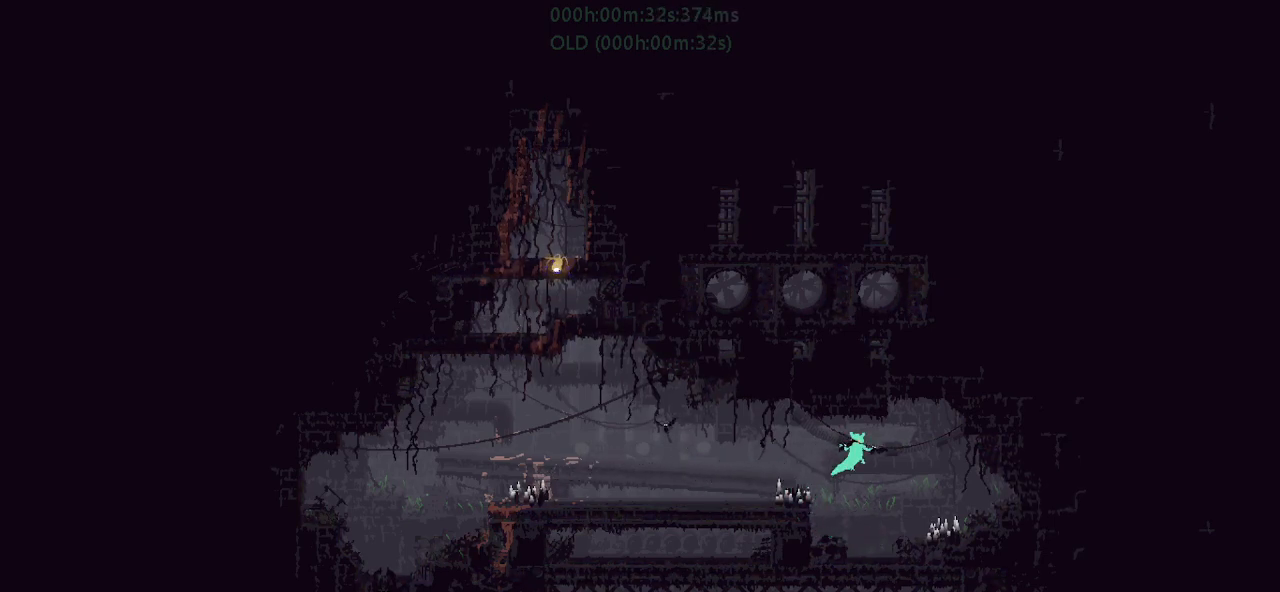
{"keys": ["g"], "events": []}
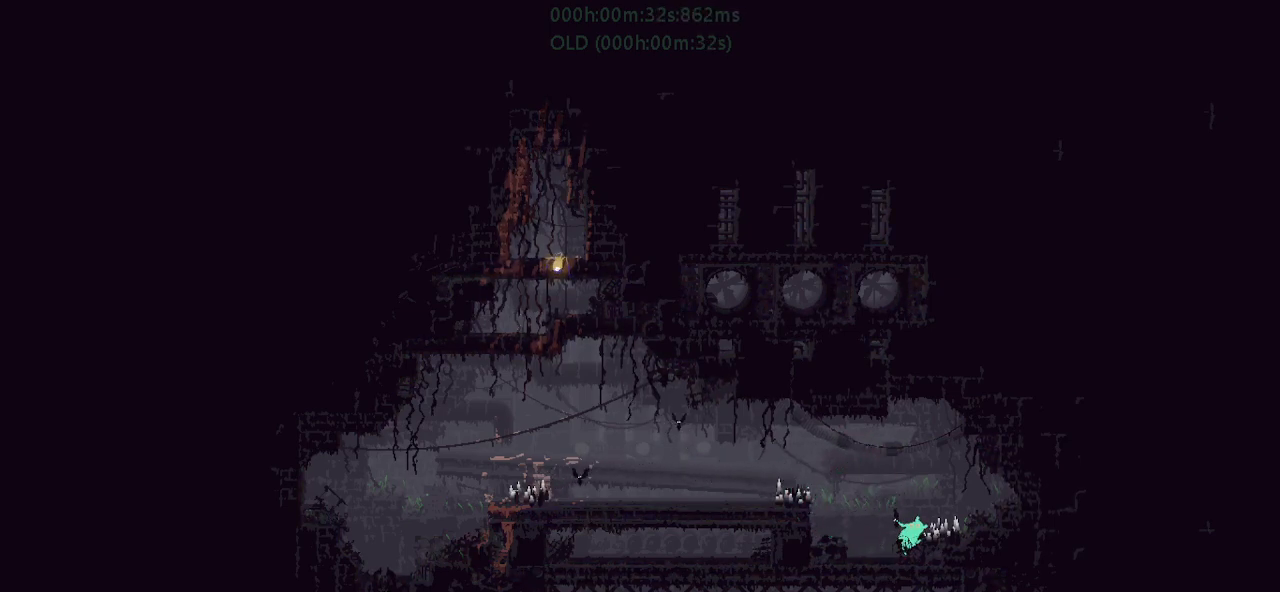
{"keys": ["g"], "events": []}
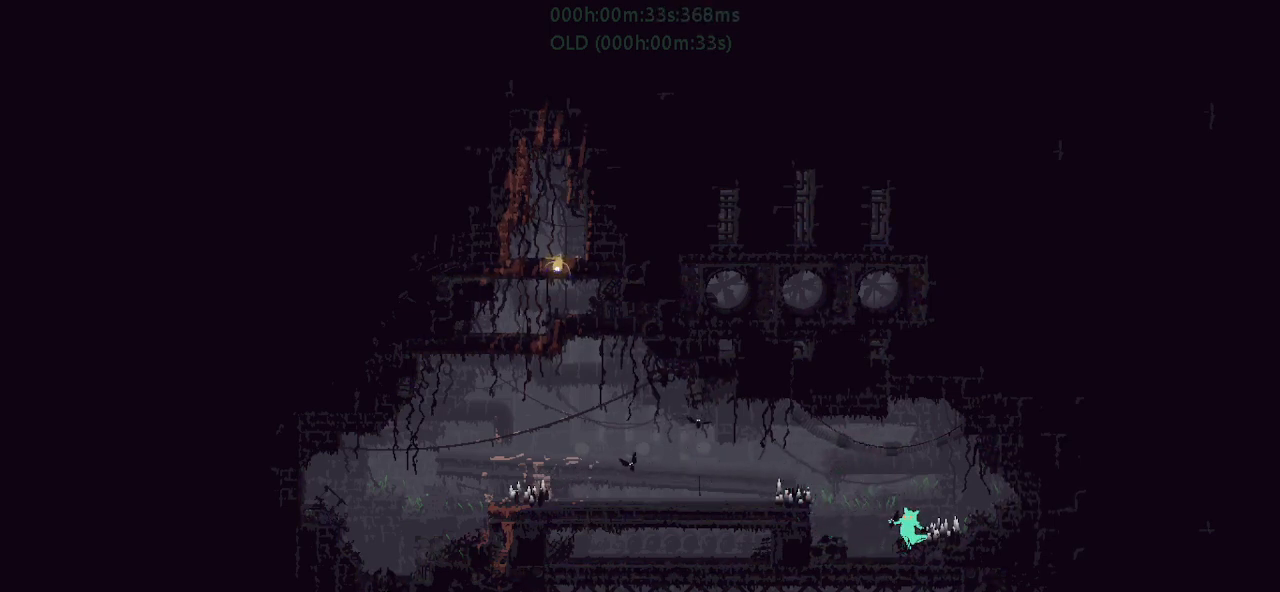
{"keys": ["g"], "events": []}
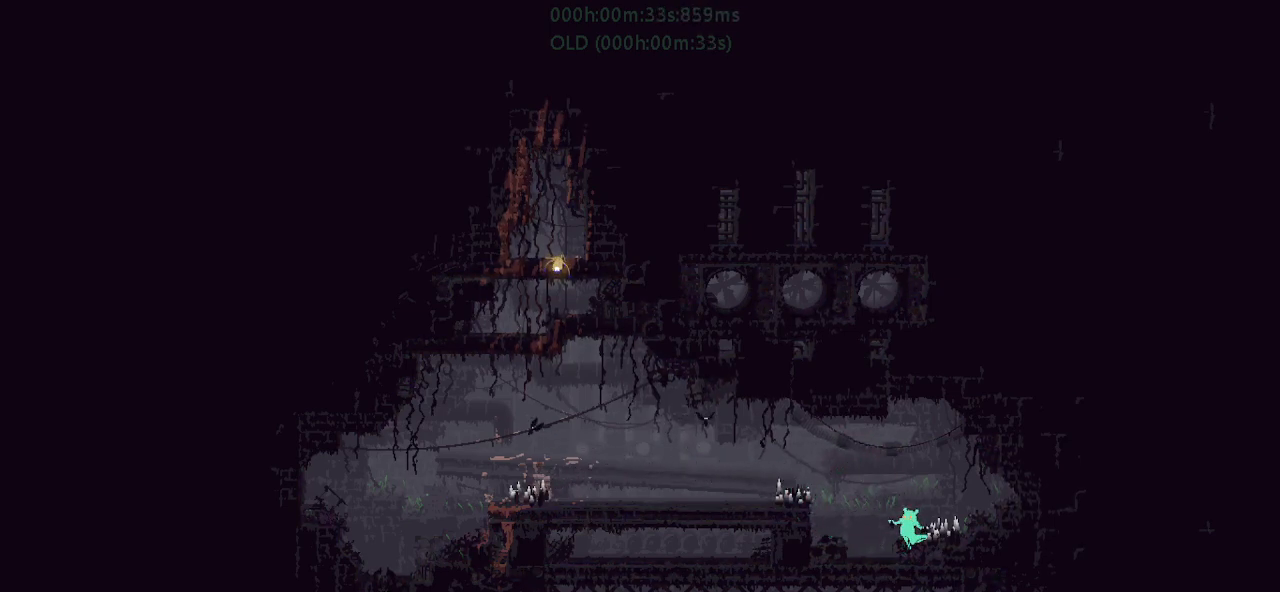
{"keys": ["g"], "events": []}
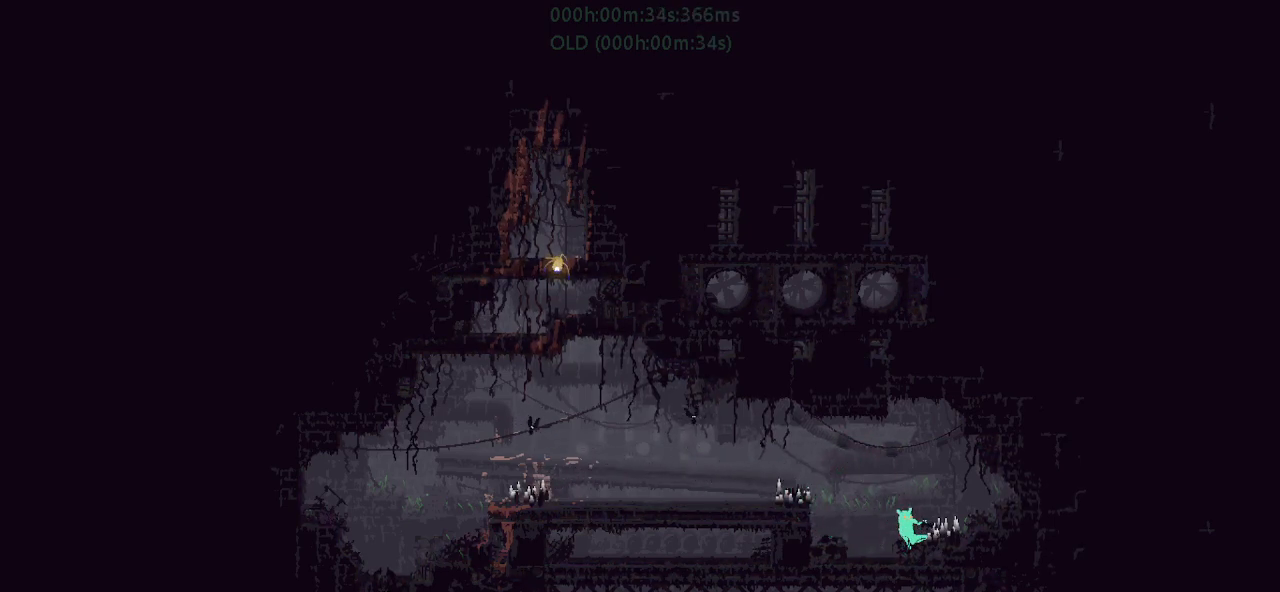
{"keys": ["g"], "events": []}
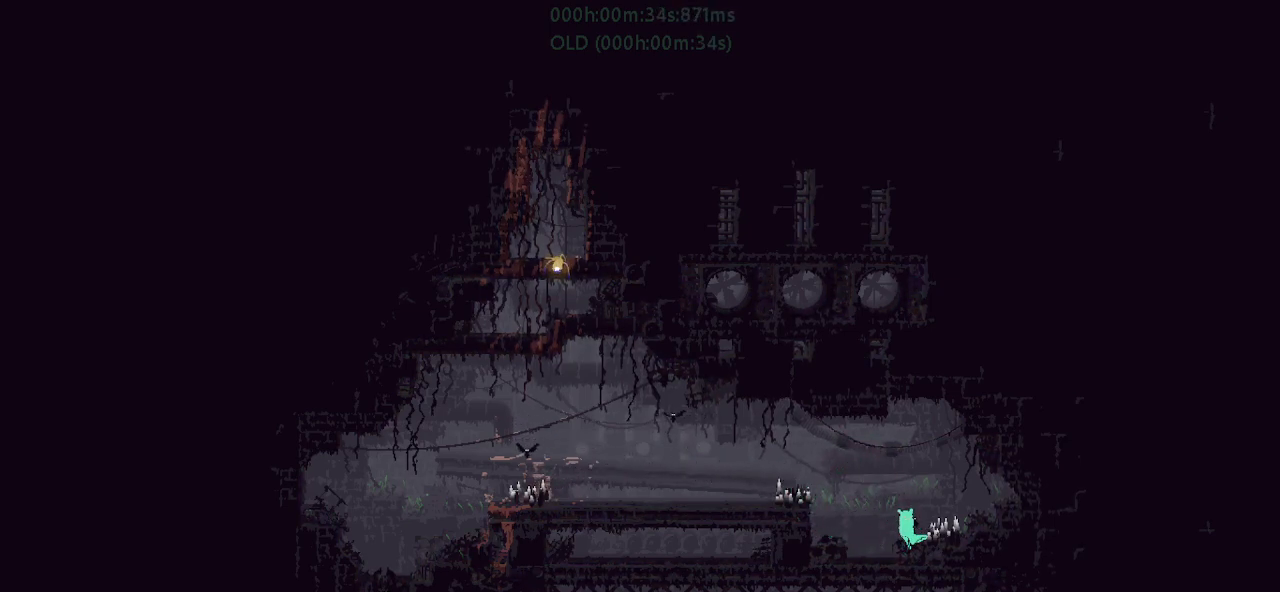
{"keys": ["g", "left"], "events": [[467, "left", "down"]]}
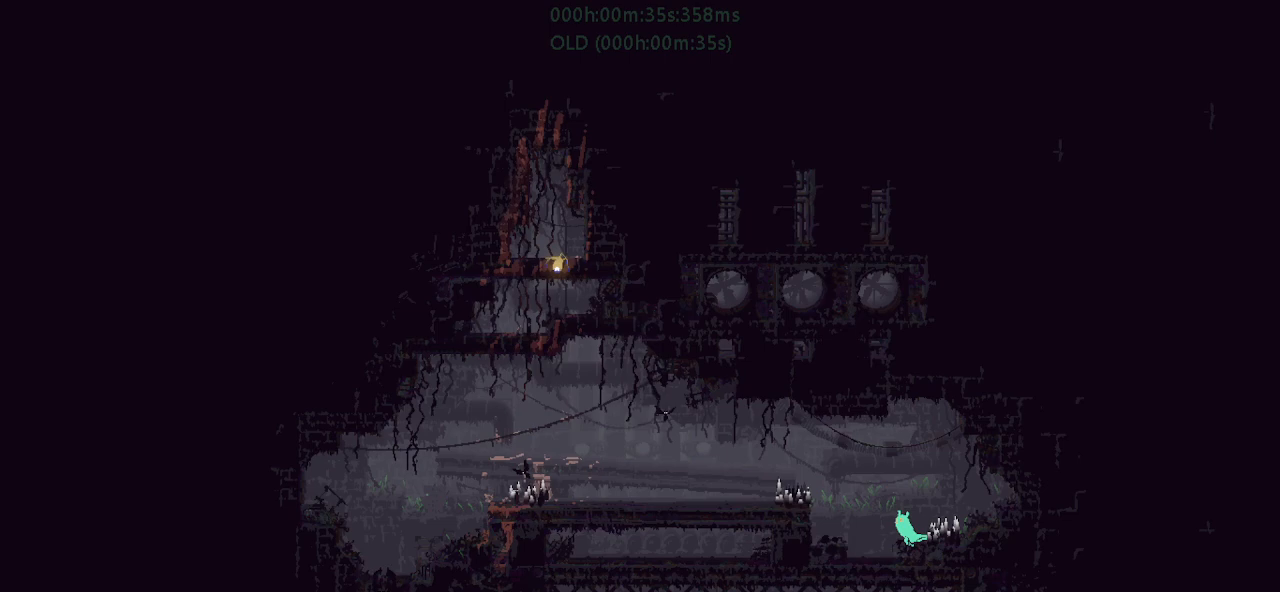
{"keys": ["j", "left"], "events": [[67, "g", "up"], [367, "j", "down"], [367, "up", "down"], [483, "up", "up"]]}
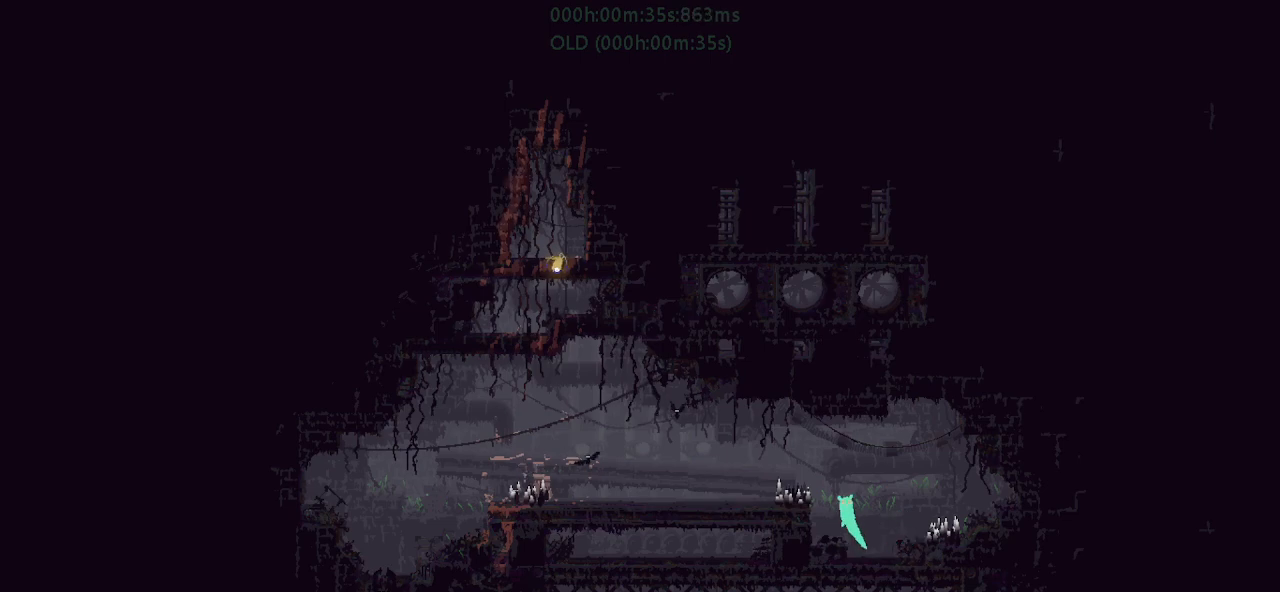
{"keys": ["left"], "events": [[67, "j", "up"], [200, "up", "down"], [217, "j", "down"], [350, "up", "up"], [417, "j", "up"]]}
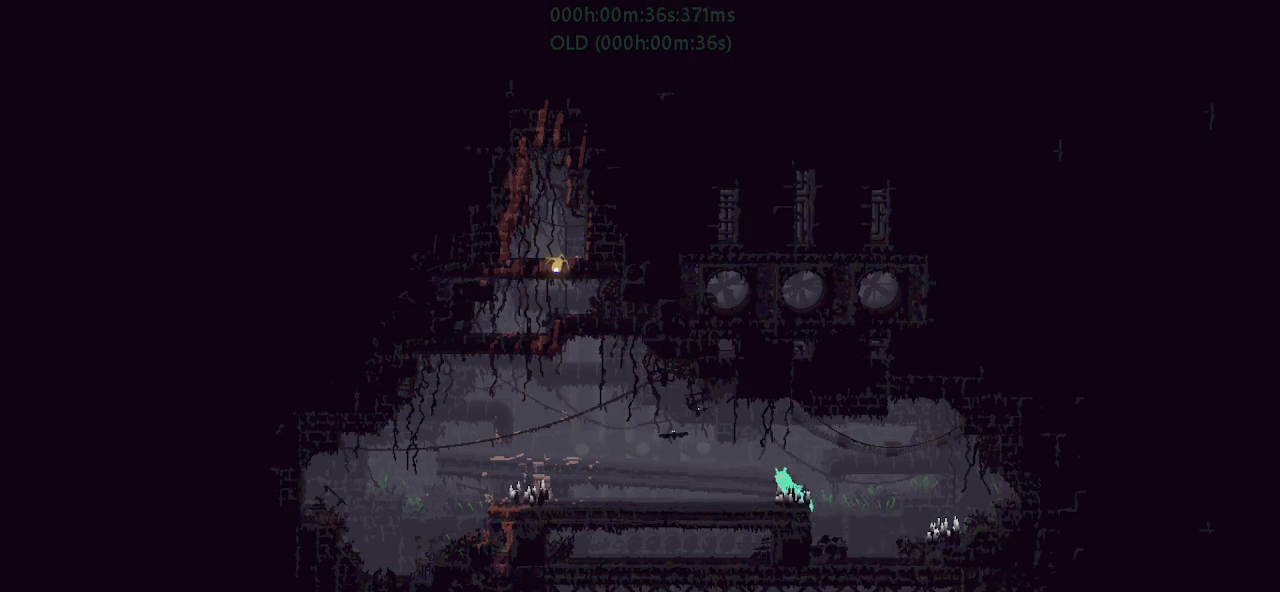
{"keys": ["g", "j", "left"], "events": [[200, "j", "down"], [400, "g", "down"]]}
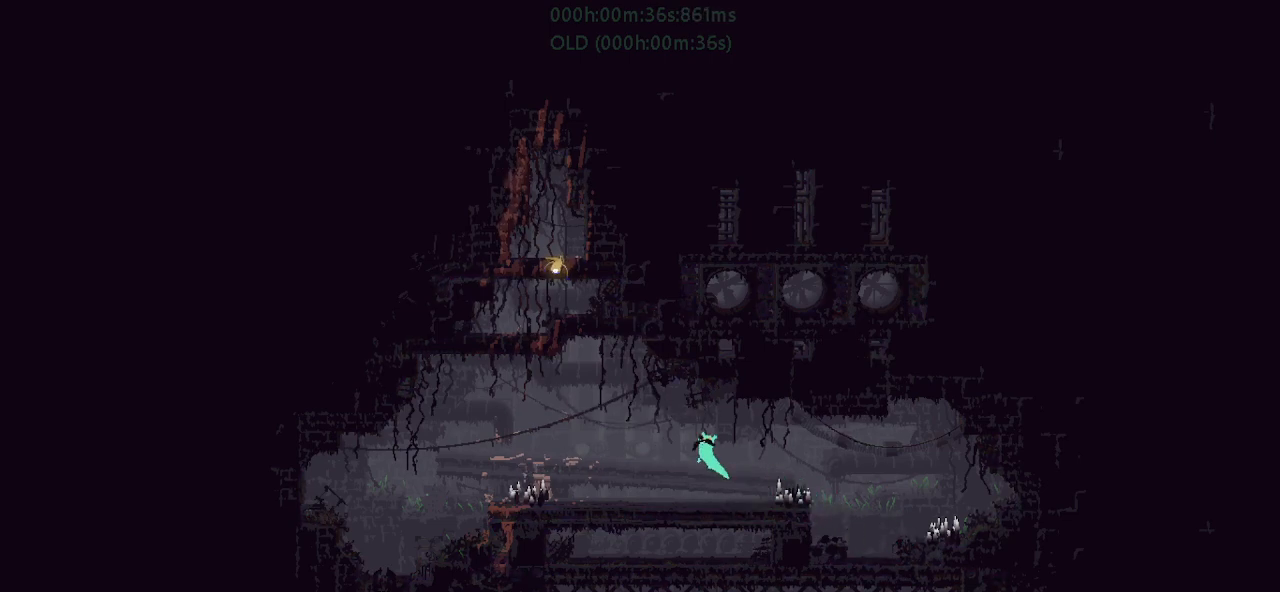
{"keys": [], "events": [[83, "left", "up"], [117, "j", "up"], [117, "right", "down"], [217, "g", "up"], [467, "right", "up"]]}
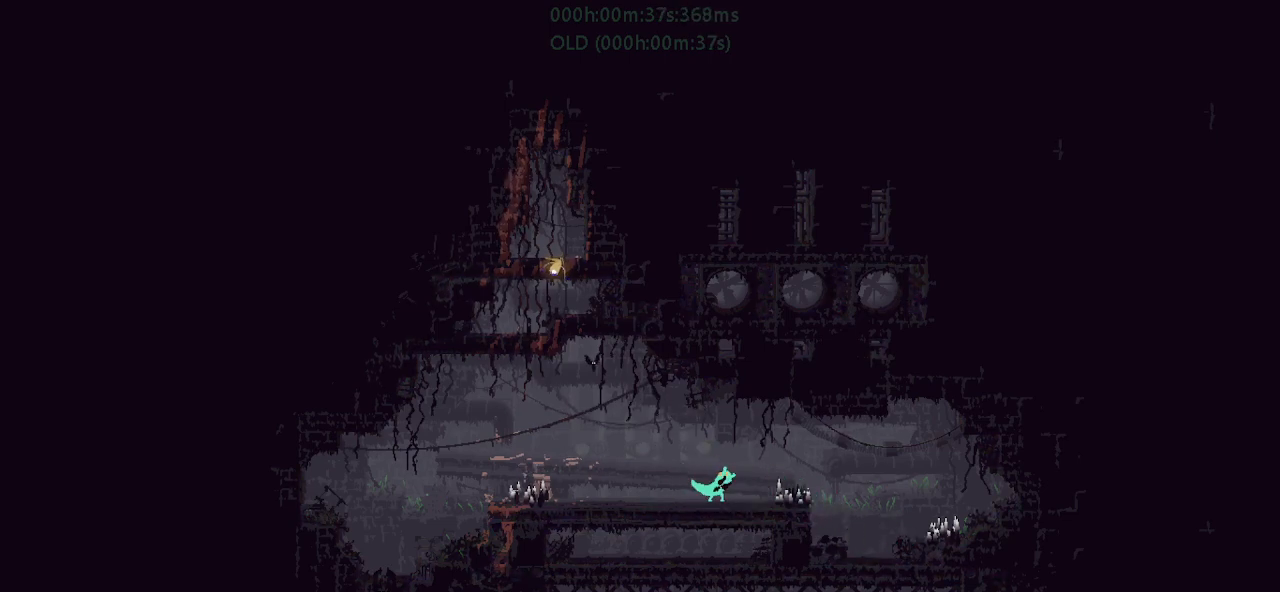
{"keys": ["right"], "events": [[50, "left", "down"], [400, "left", "up"], [417, "right", "down"]]}
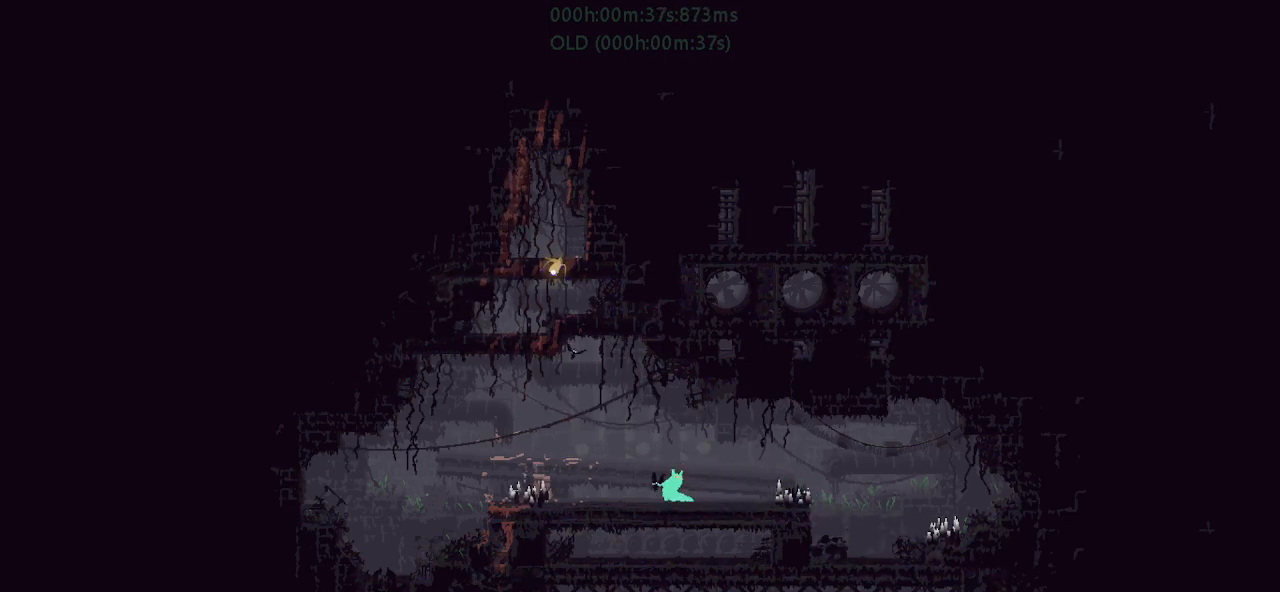
{"keys": ["right"], "events": [[167, "right", "up"], [317, "right", "down"]]}
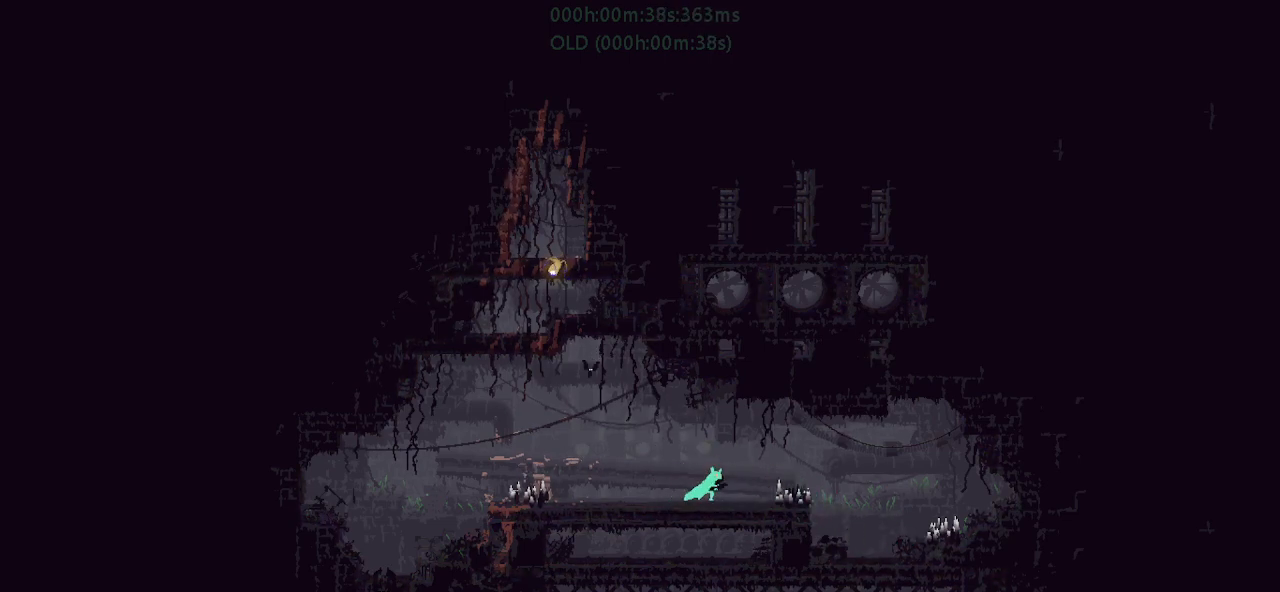
{"keys": ["left"], "events": [[17, "right", "up"], [67, "left", "down"]]}
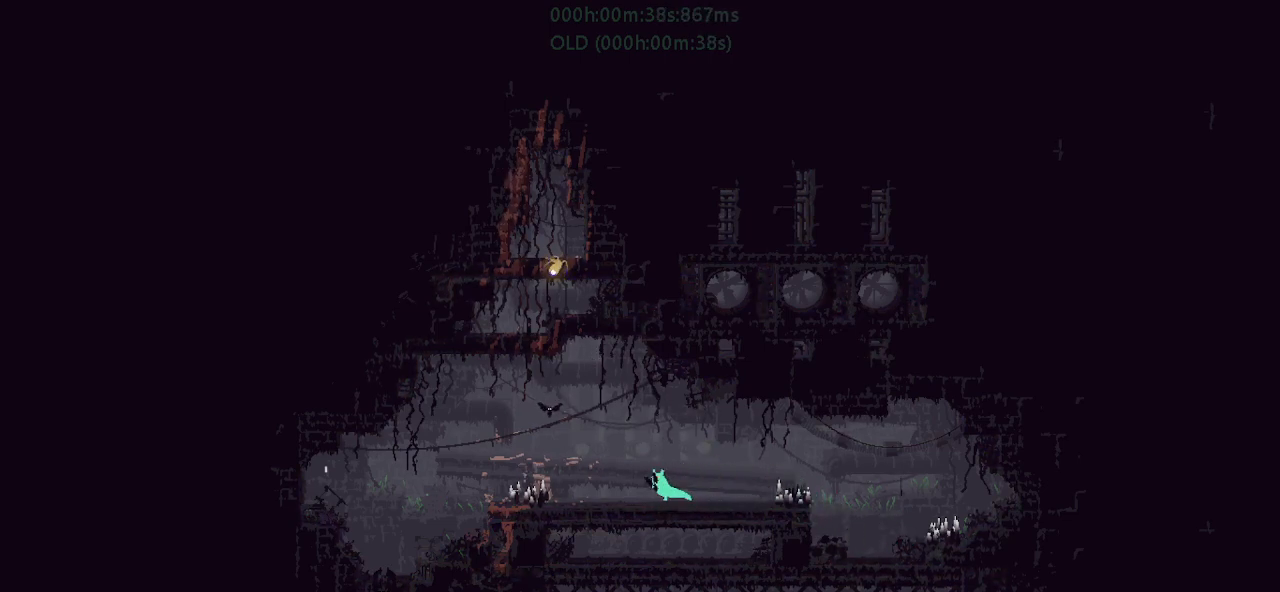
{"keys": ["left", "up"], "events": [[50, "down", "down"], [50, "j", "down"], [150, "down", "up"], [150, "j", "up"], [350, "g", "down"], [467, "g", "up"], [500, "up", "down"]]}
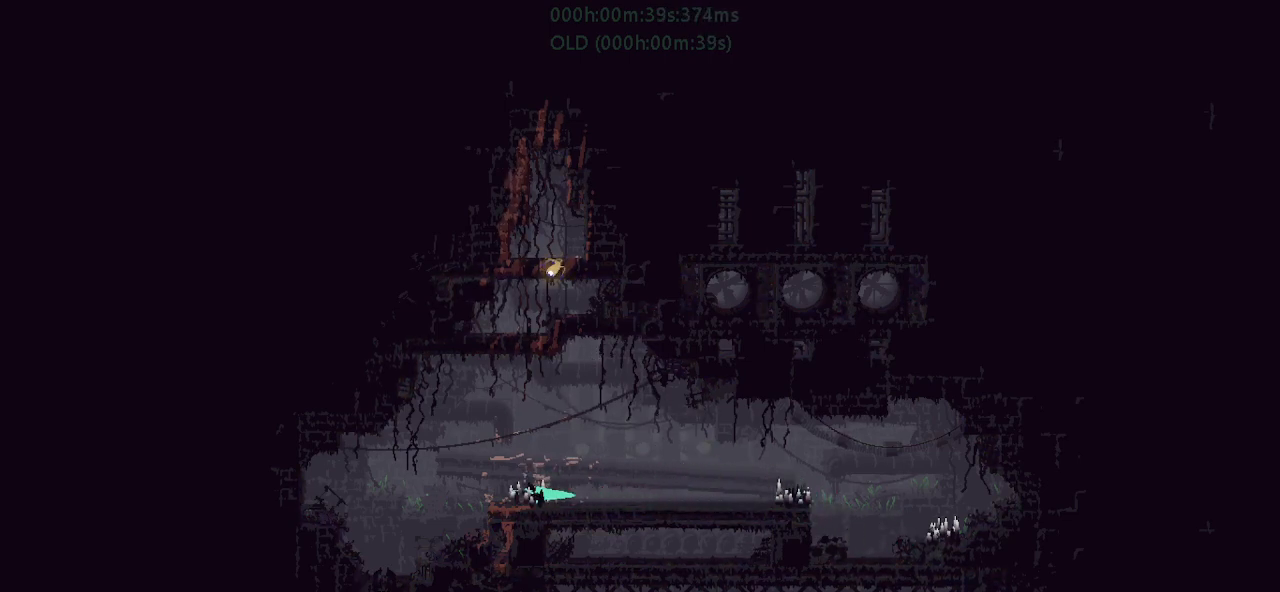
{"keys": ["left"], "events": [[17, "g", "down"], [50, "j", "down"], [100, "up", "up"], [150, "g", "up"], [217, "j", "up"]]}
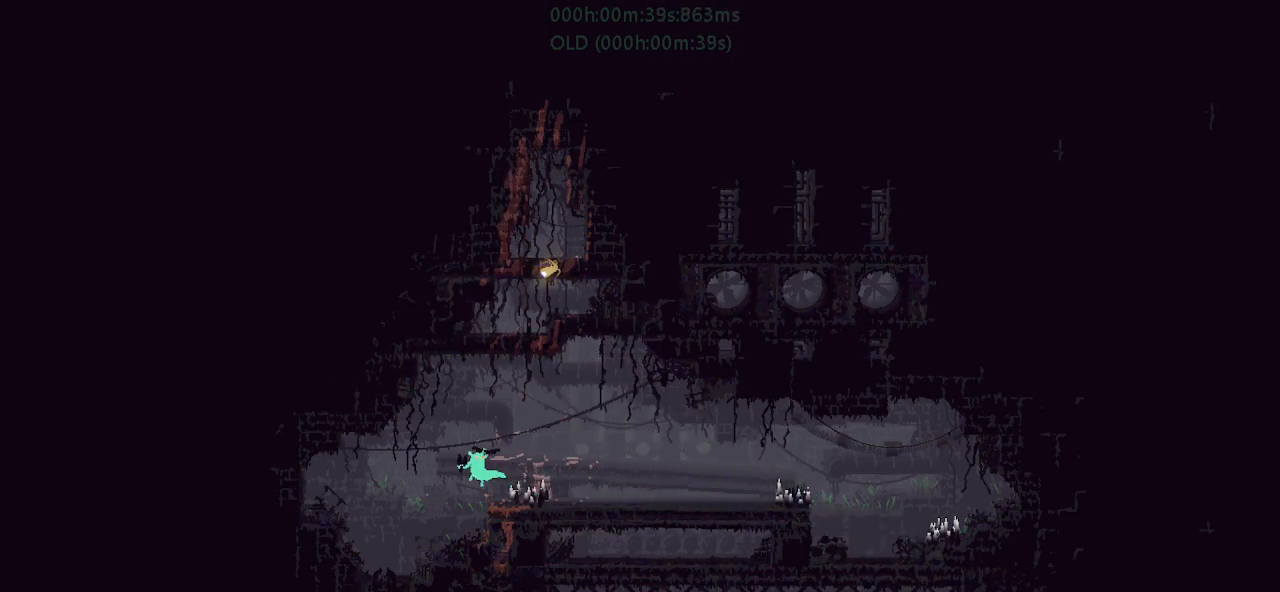
{"keys": ["down", "left"], "events": [[500, "down", "down"]]}
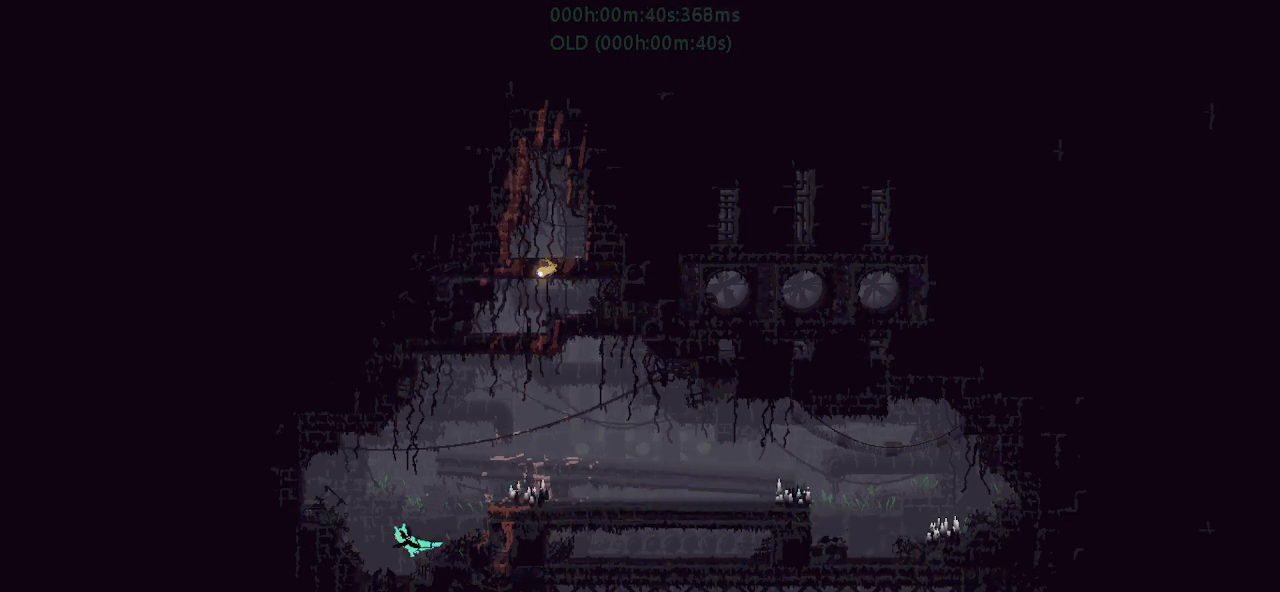
{"keys": ["down"], "events": [[100, "left", "up"]]}
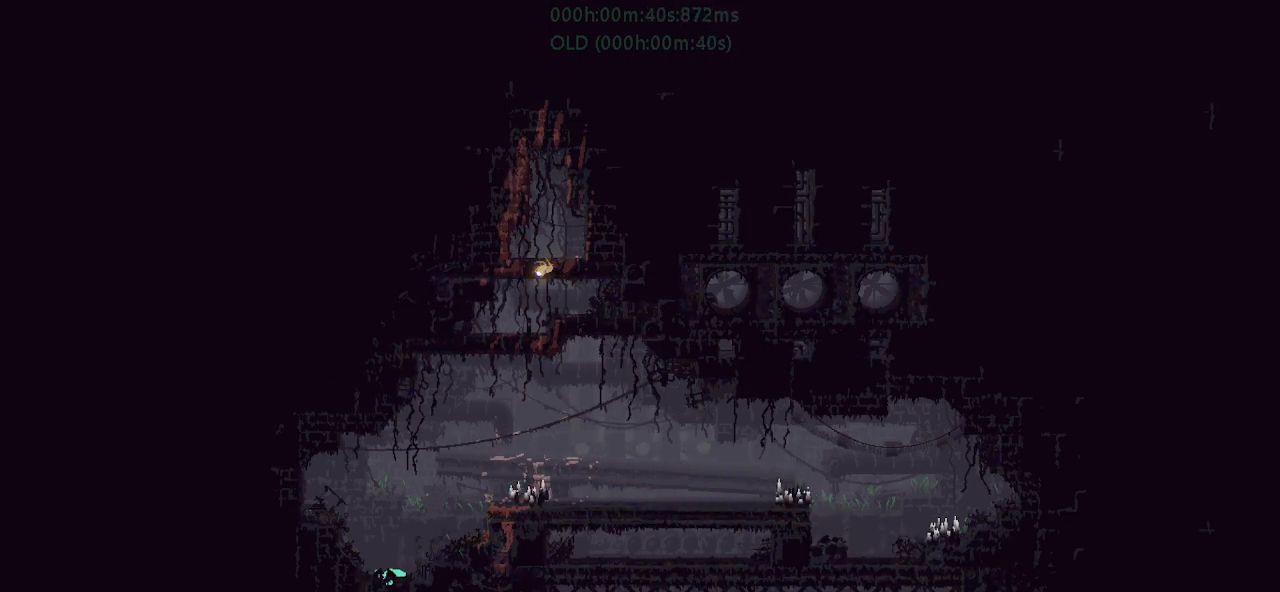
{"keys": ["down"], "events": []}
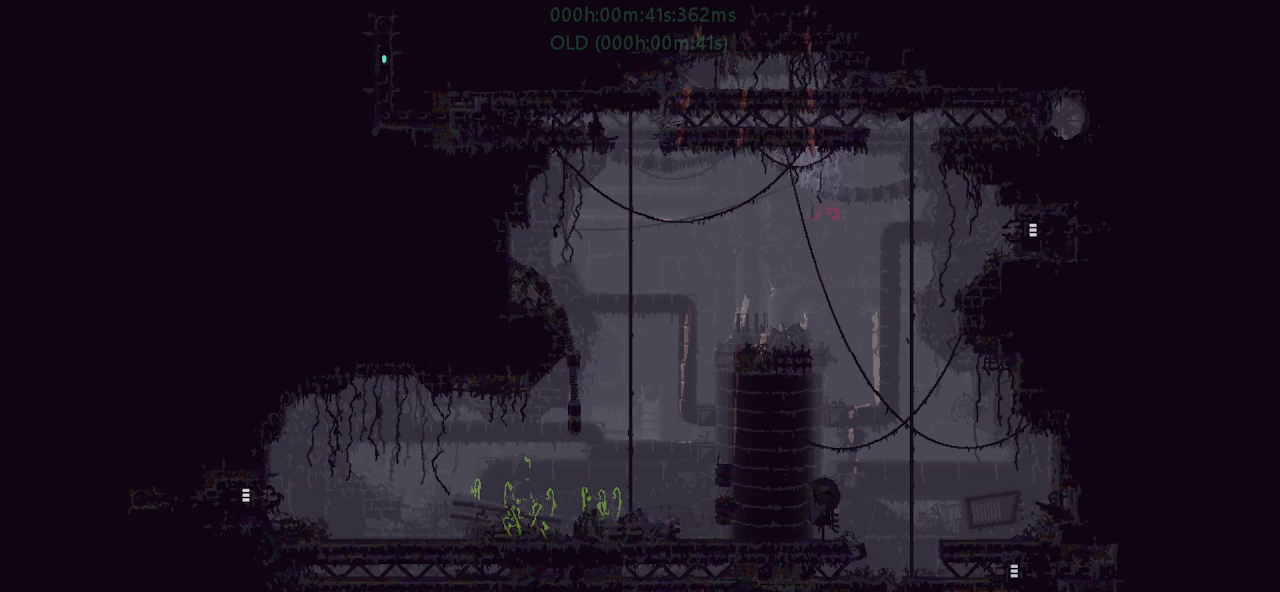
{"keys": ["down"], "events": []}
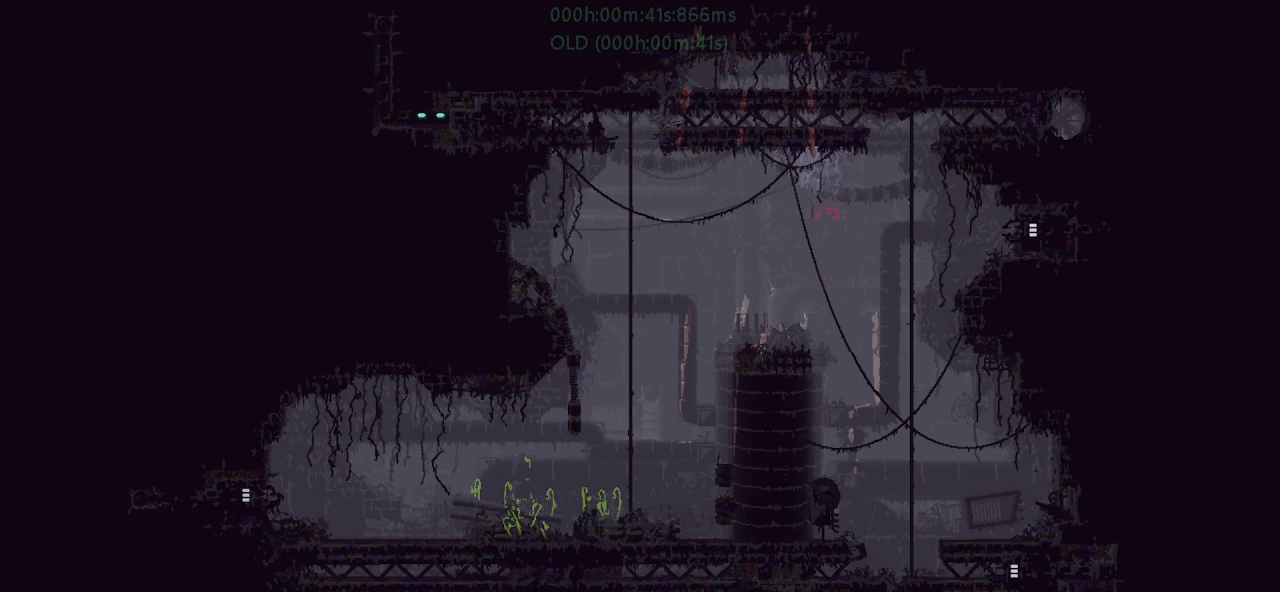
{"keys": ["down"], "events": [[150, "down", "up"], [150, "j", "down"], [150, "right", "down"], [350, "down", "down"], [383, "j", "up"], [400, "right", "up"]]}
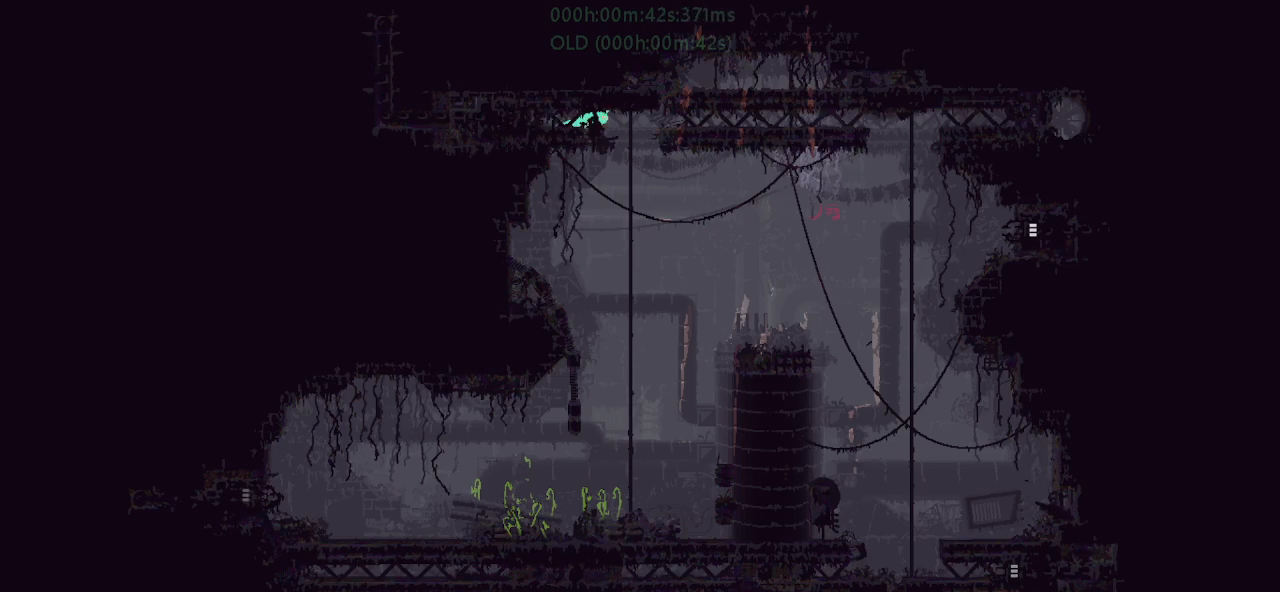
{"keys": ["right", "up"], "events": [[300, "right", "down"], [350, "down", "up"], [367, "j", "down"], [450, "j", "up"], [450, "up", "down"]]}
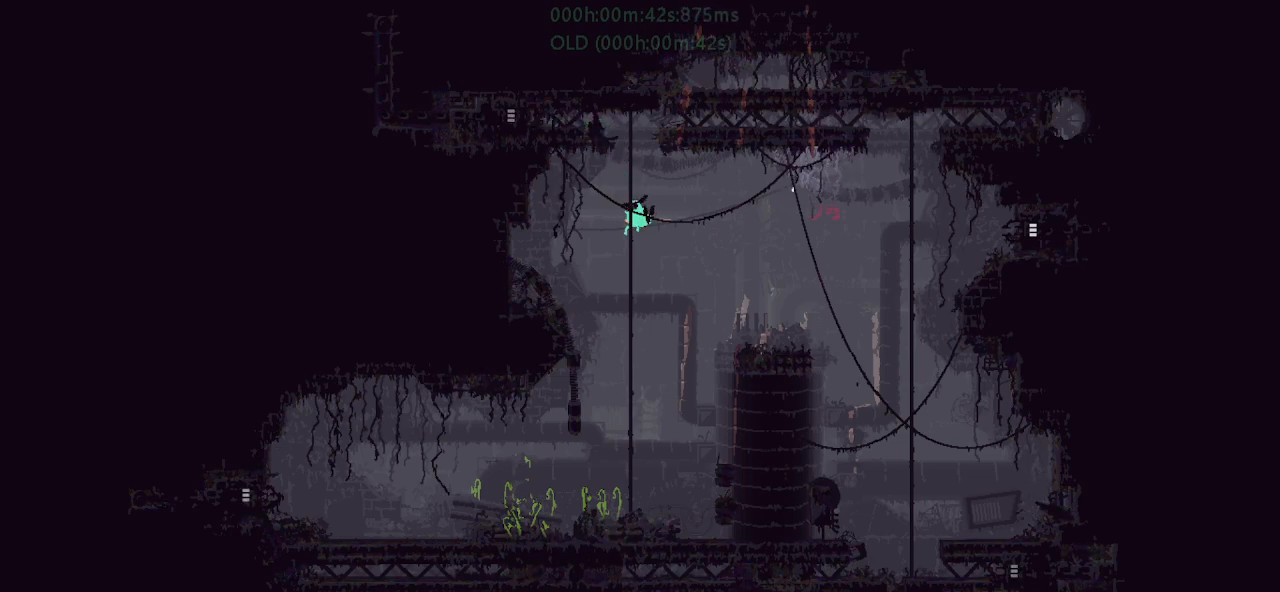
{"keys": ["r", "right"], "events": [[50, "j", "down"], [50, "r", "down"], [67, "up", "up"], [167, "j", "up"]]}
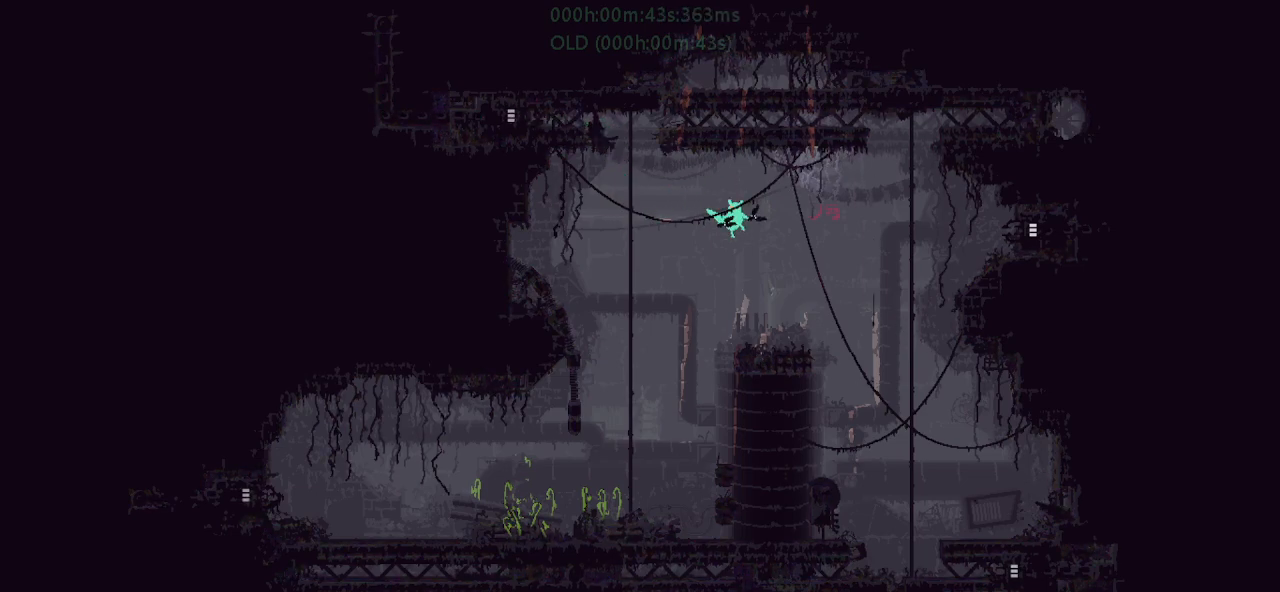
{"keys": ["right"], "events": [[300, "r", "up"], [333, "down", "down"], [333, "right", "up"], [367, "left", "down"], [433, "left", "up"], [433, "right", "down"], [483, "down", "up"]]}
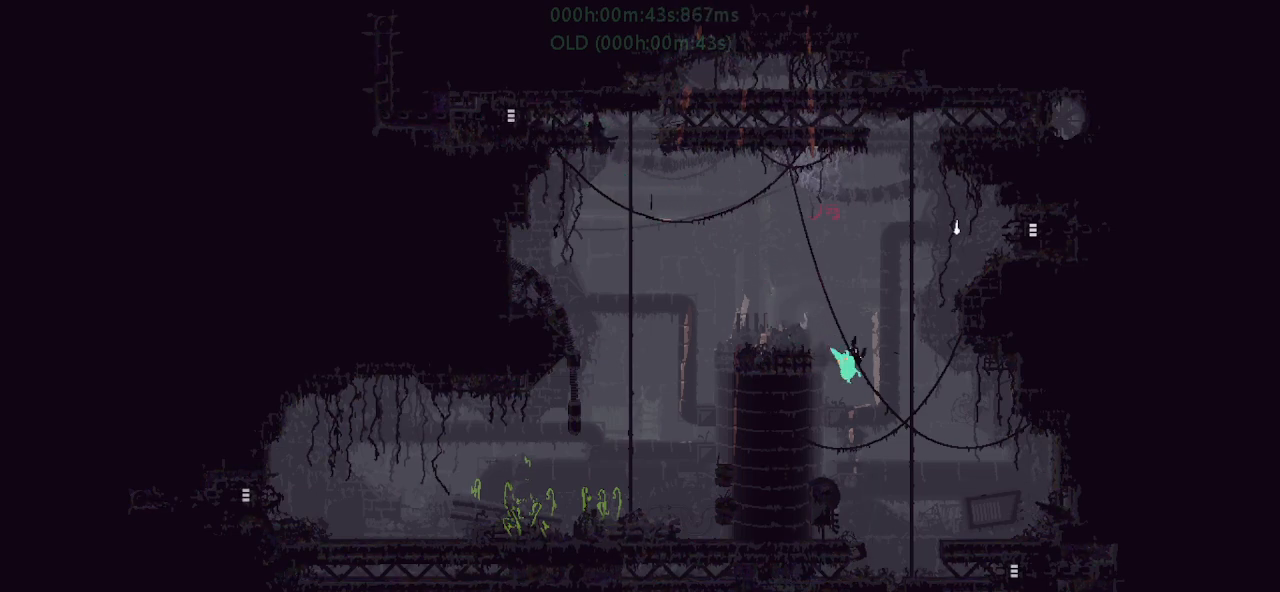
{"keys": ["right"], "events": []}
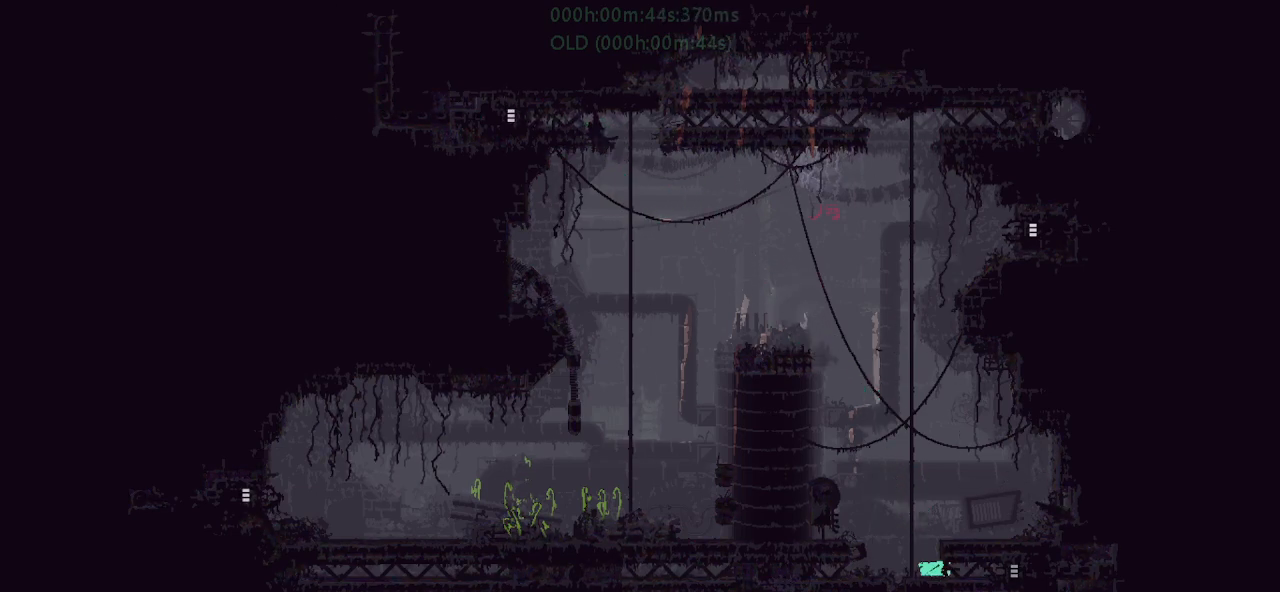
{"keys": ["right"], "events": []}
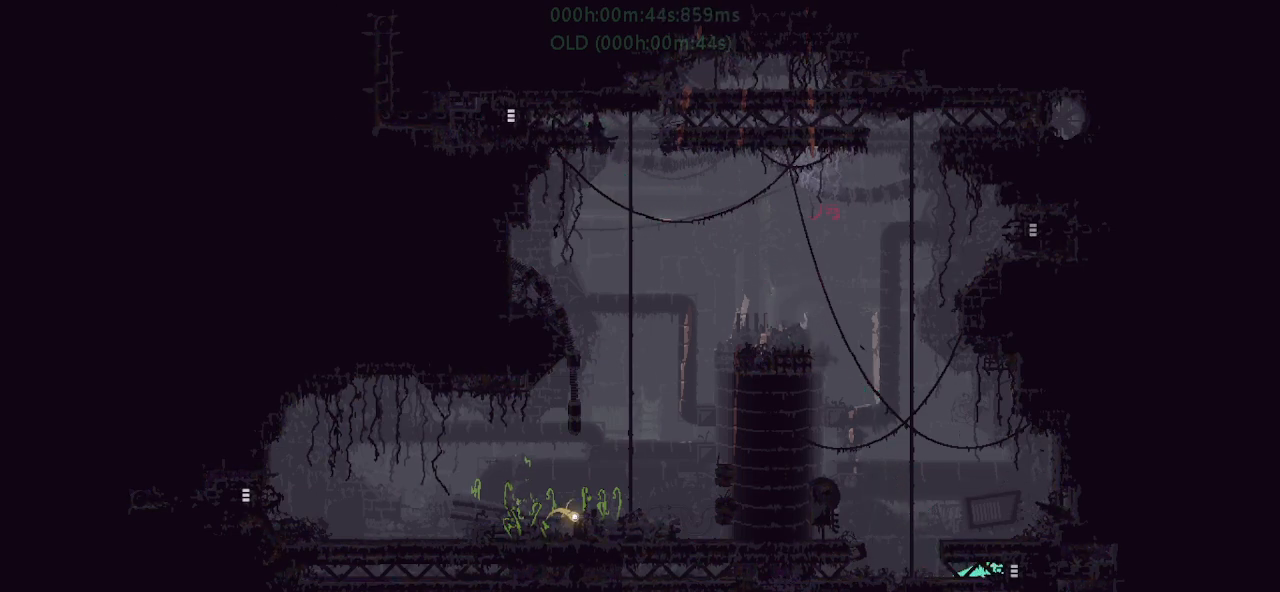
{"keys": ["right"], "events": []}
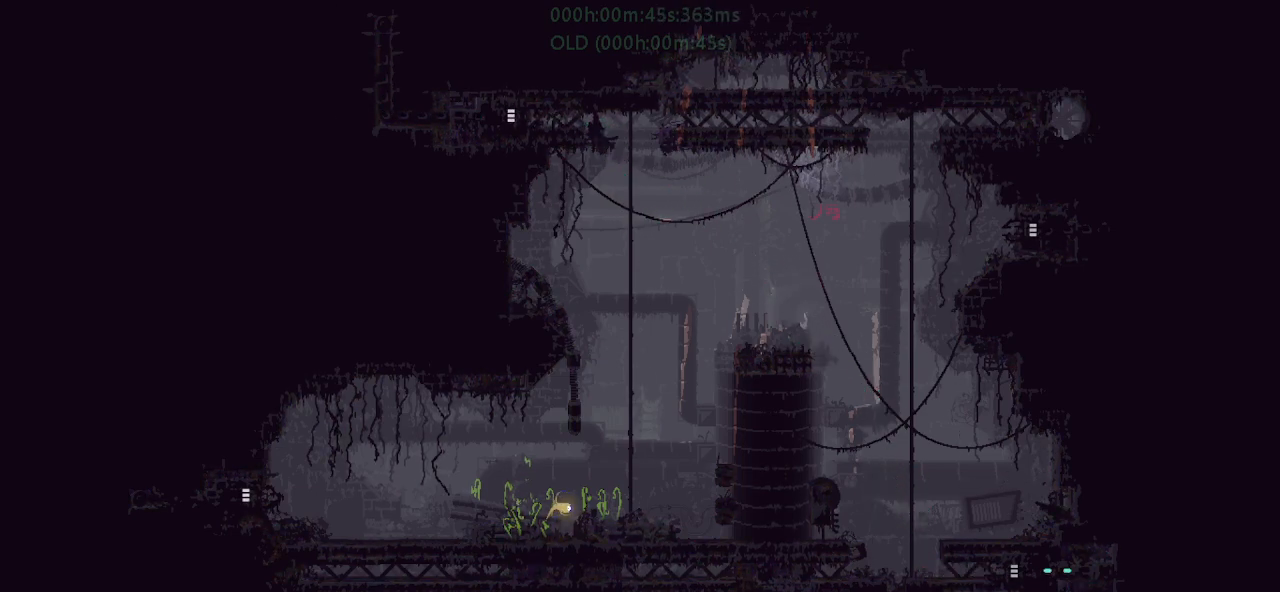
{"keys": ["right"], "events": []}
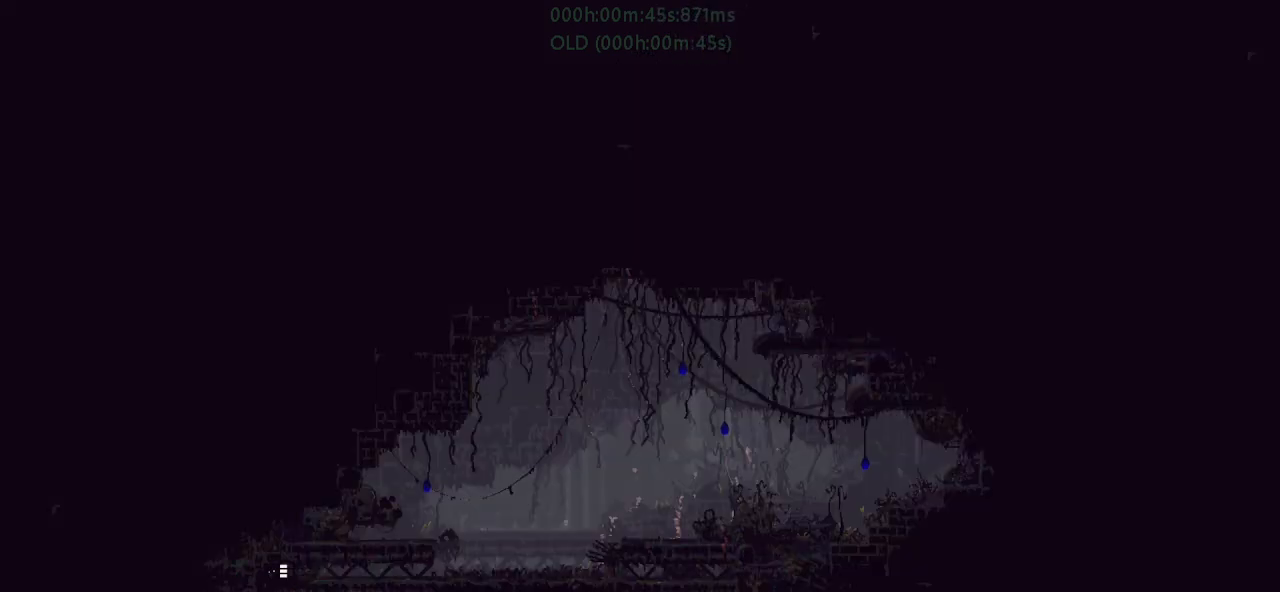
{"keys": ["j", "right"], "events": [[50, "j", "down"]]}